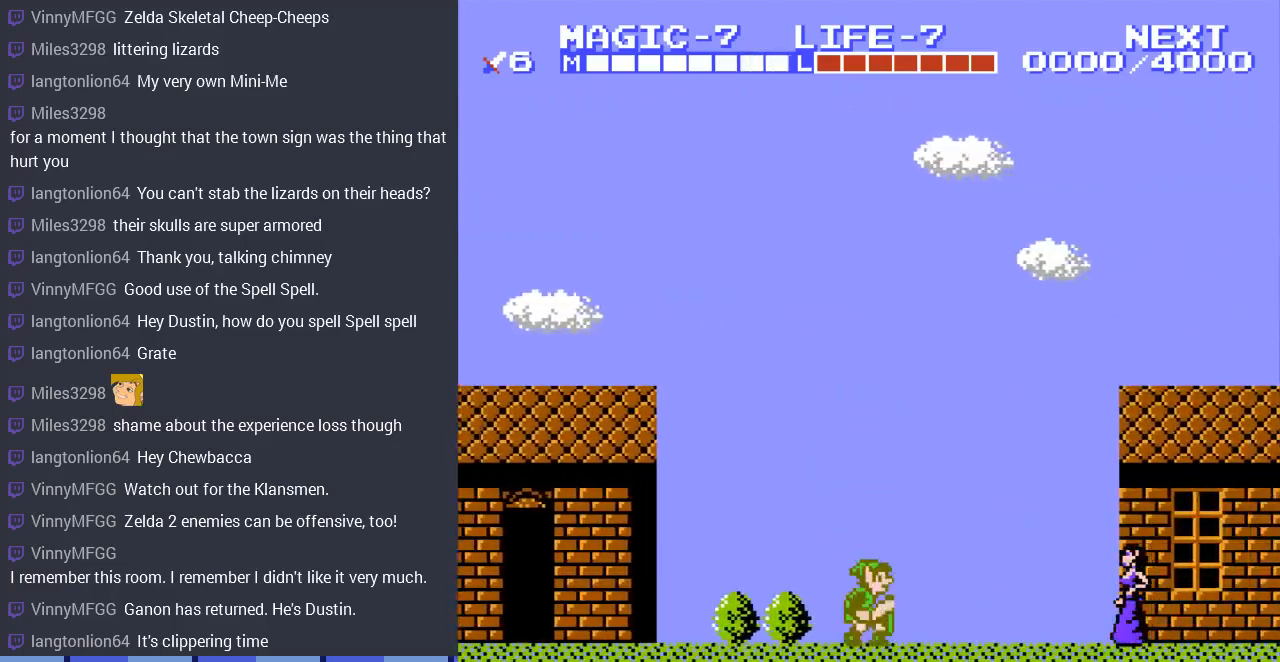
Gameplay with a controller (Nintendo layout); each line is a JSON object with the inputs held at the frame after it. "events" lists button and stick changes between this image and that frame as [ms after this image, input, new state], when the widget could be followed in between. Not read: L3 R3.
{"buttons": ["A", "DPAD_RIGHT"], "events": [[133, "A", "up"], [367, "A", "down"]]}
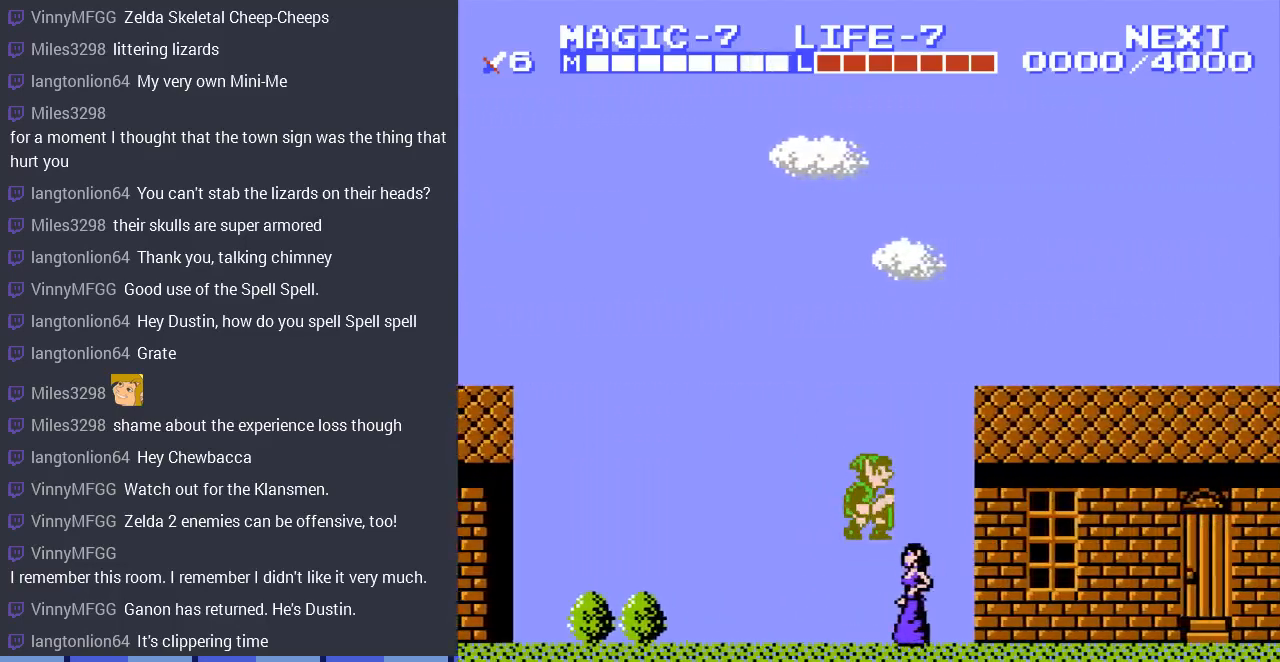
{"buttons": ["DPAD_RIGHT"], "events": [[100, "A", "up"]]}
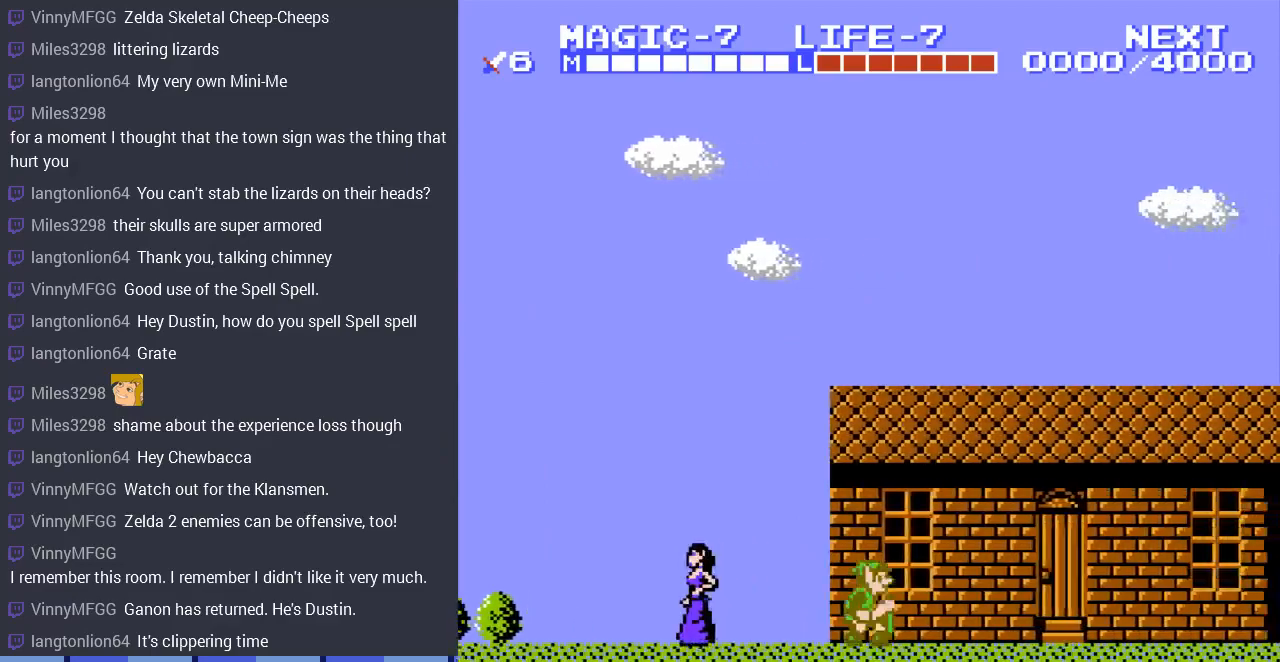
{"buttons": ["DPAD_RIGHT"], "events": [[233, "A", "down"], [400, "A", "up"]]}
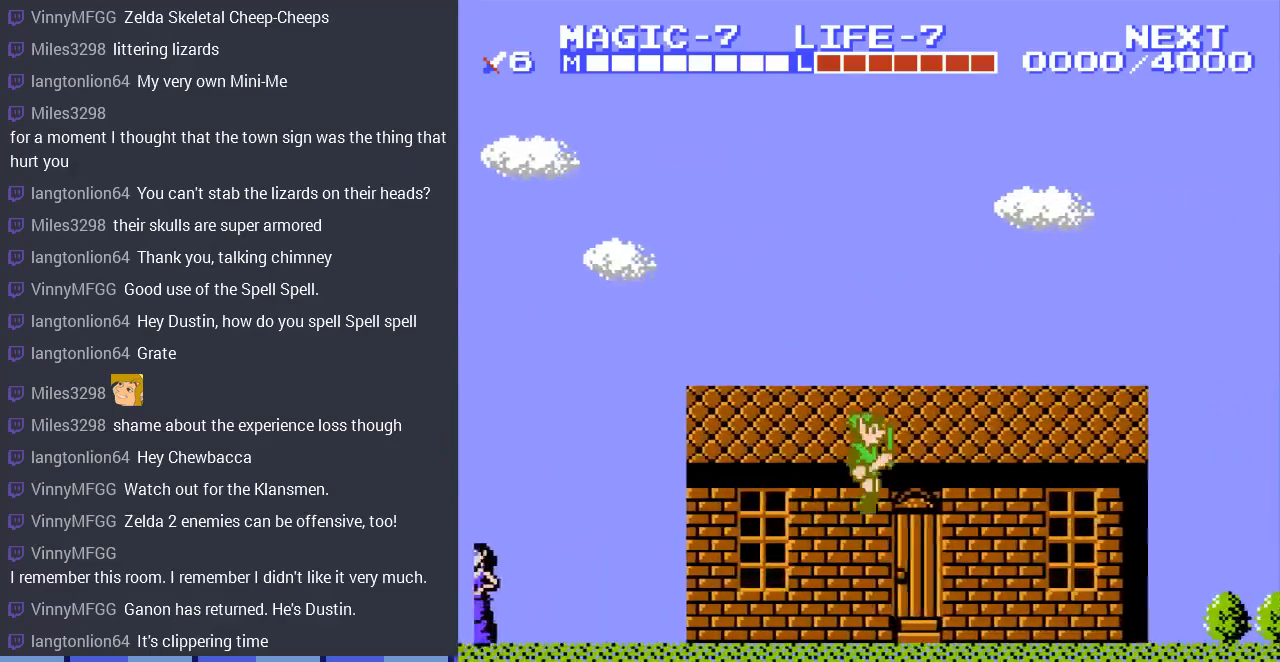
{"buttons": ["A", "DPAD_RIGHT"], "events": [[367, "A", "down"]]}
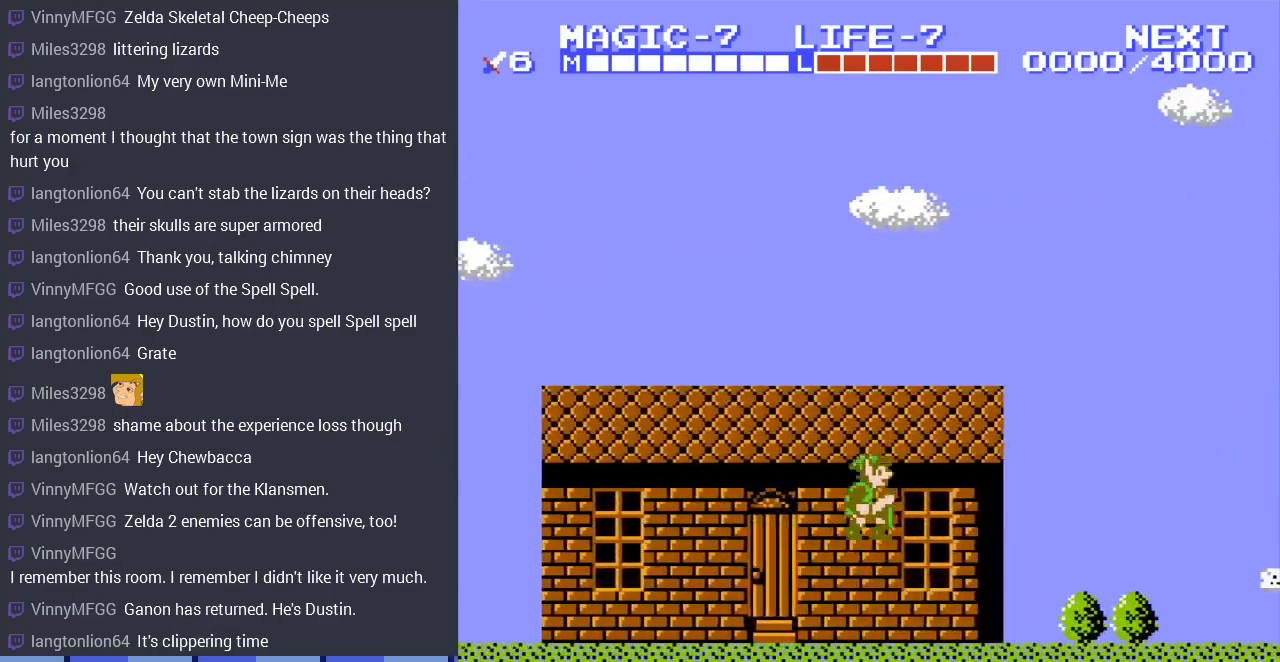
{"buttons": ["A", "DPAD_RIGHT"], "events": [[33, "A", "up"], [500, "A", "down"]]}
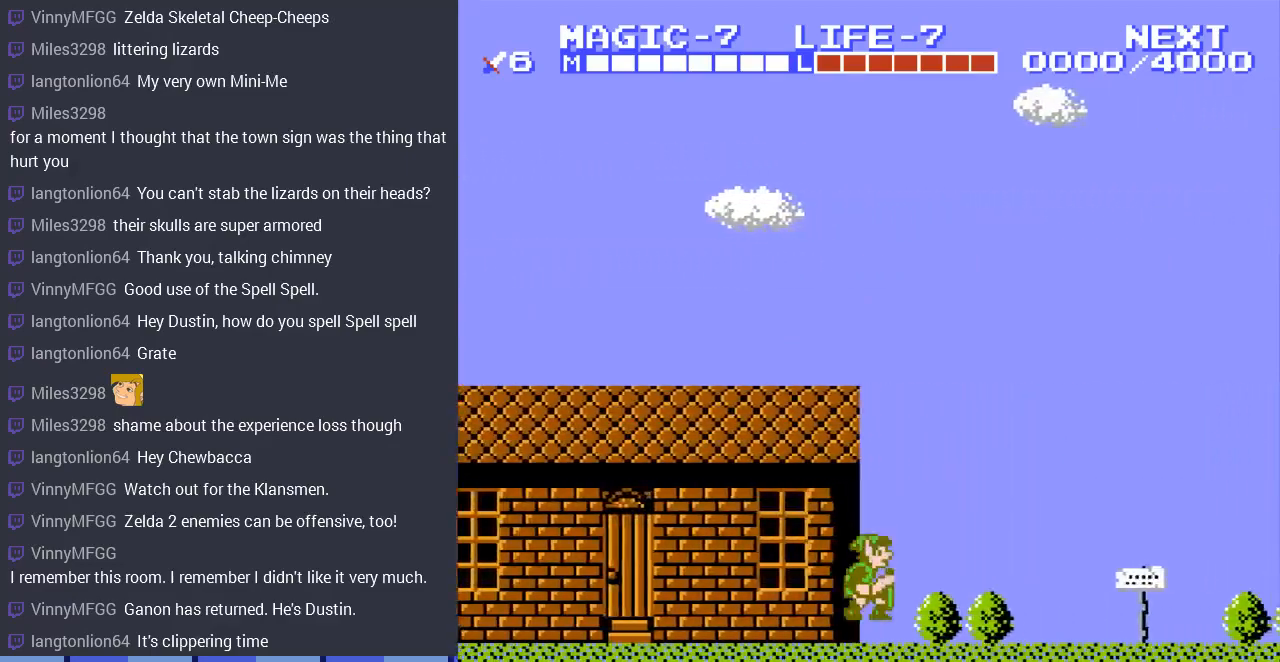
{"buttons": ["DPAD_RIGHT"], "events": [[100, "A", "up"]]}
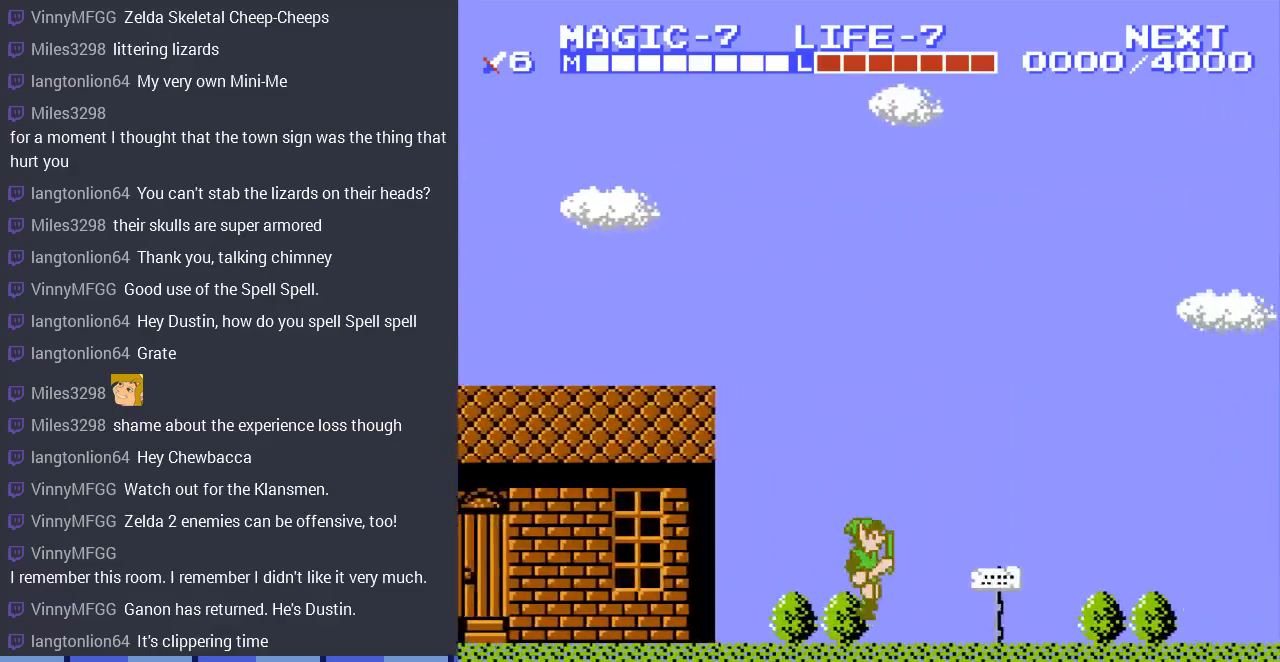
{"buttons": ["DPAD_UP", "DPAD_RIGHT"], "events": [[100, "A", "down"], [233, "A", "up"], [500, "DPAD_UP", "down"]]}
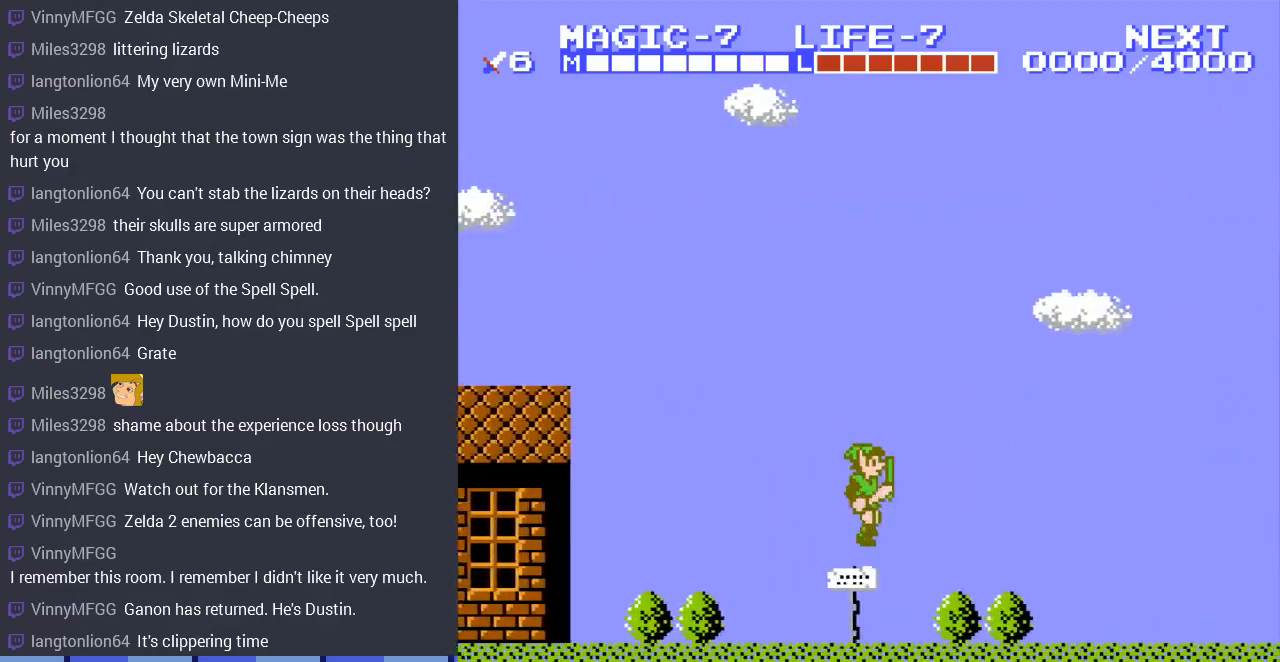
{"buttons": ["DPAD_RIGHT"], "events": [[100, "DPAD_UP", "up"], [200, "A", "down"], [333, "A", "up"]]}
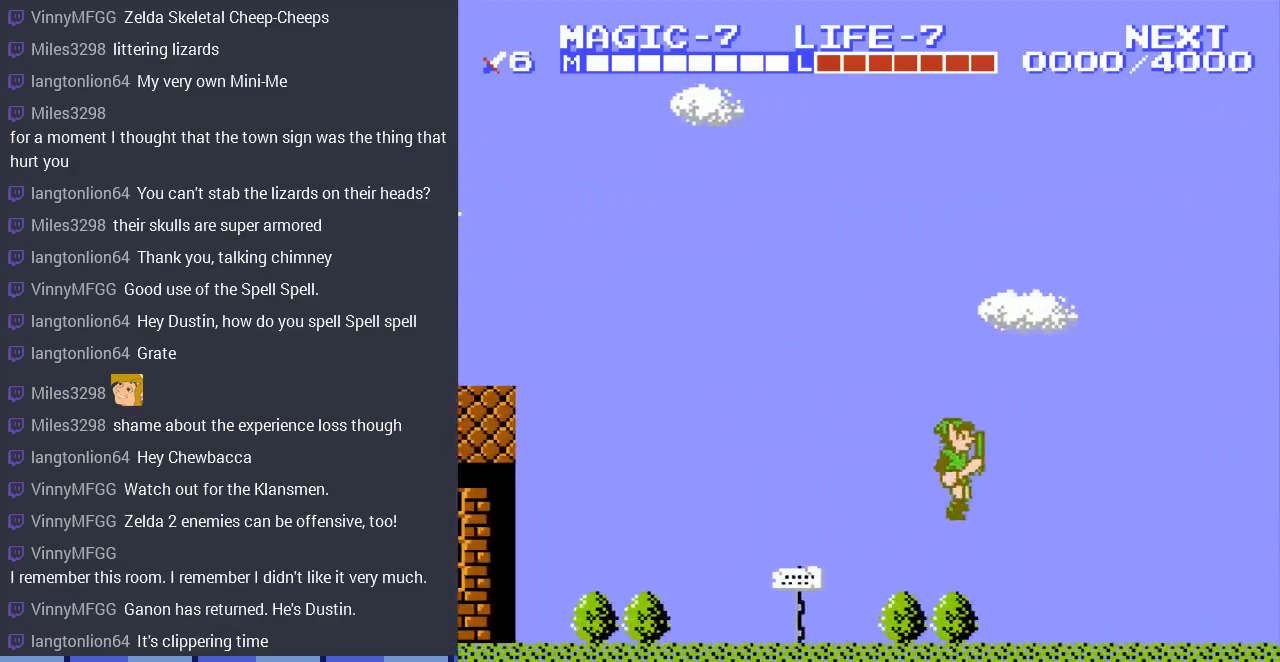
{"buttons": ["A", "DPAD_RIGHT"], "events": [[400, "A", "down"]]}
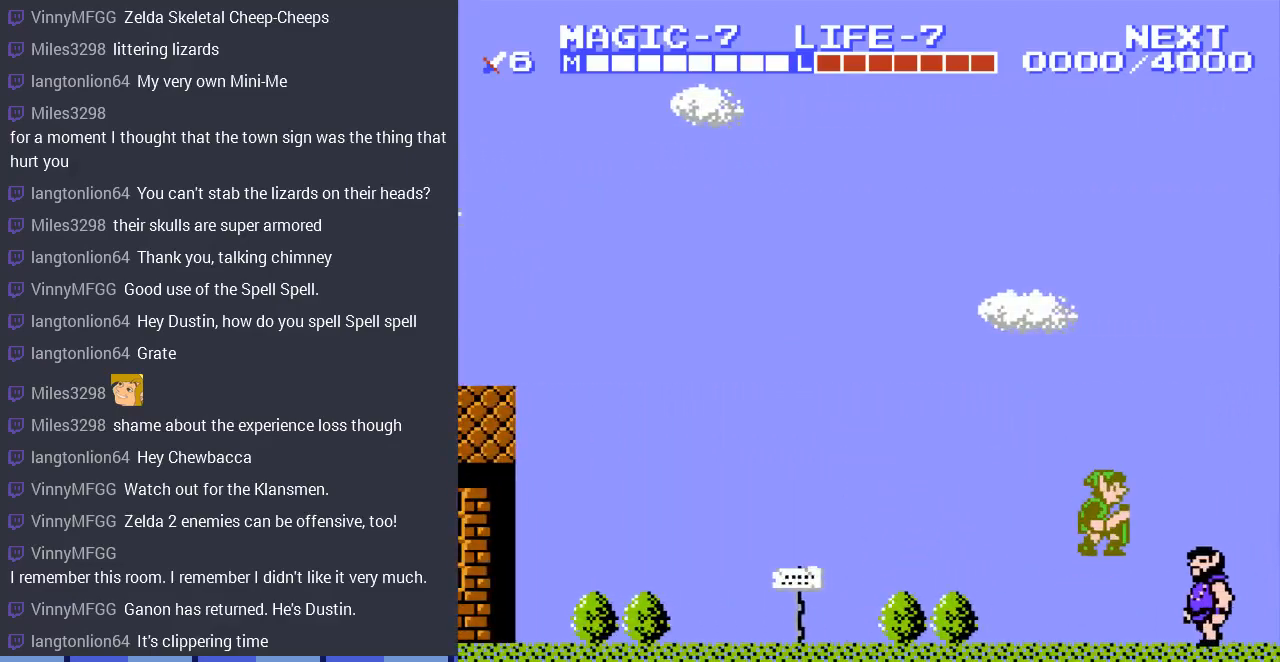
{"buttons": ["DPAD_RIGHT"], "events": [[67, "A", "up"]]}
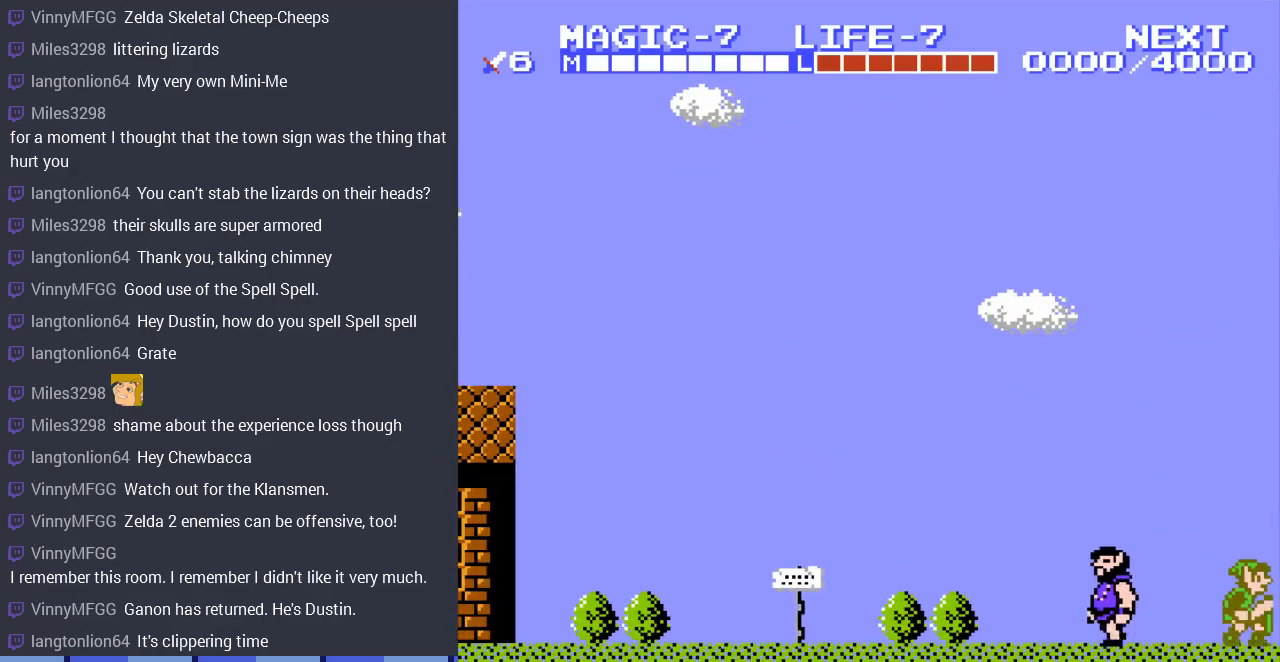
{"buttons": [], "events": [[133, "DPAD_RIGHT", "up"]]}
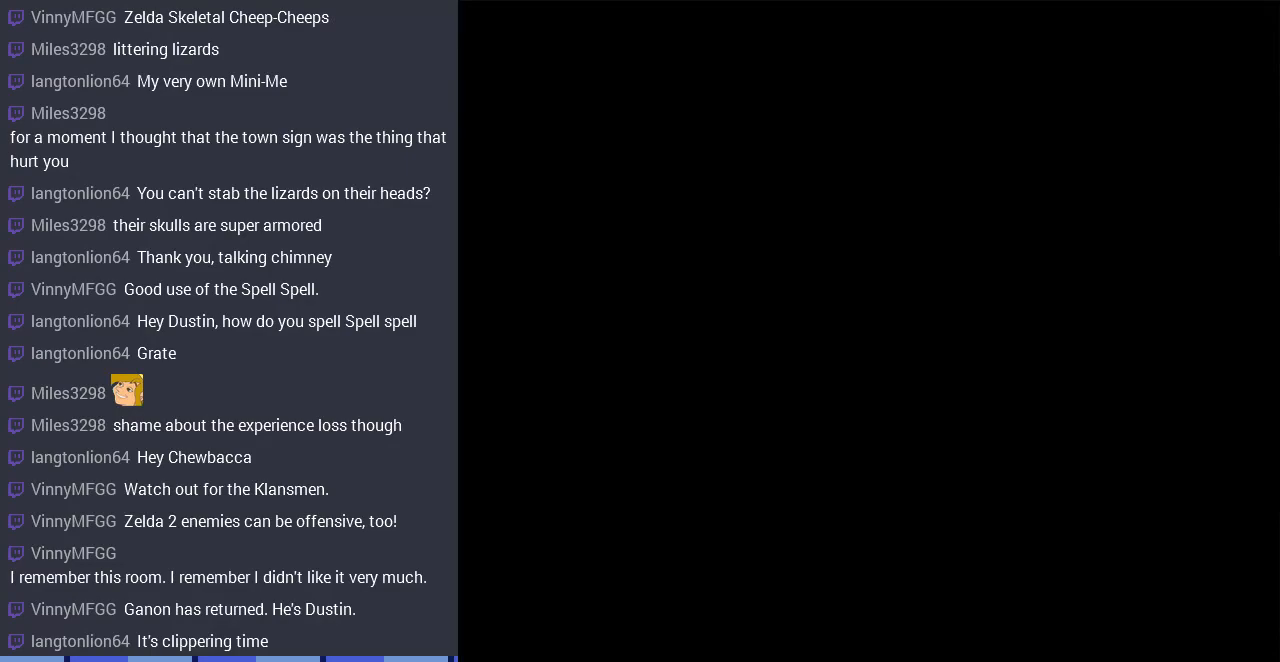
{"buttons": ["DPAD_DOWN"], "events": [[233, "DPAD_DOWN", "down"]]}
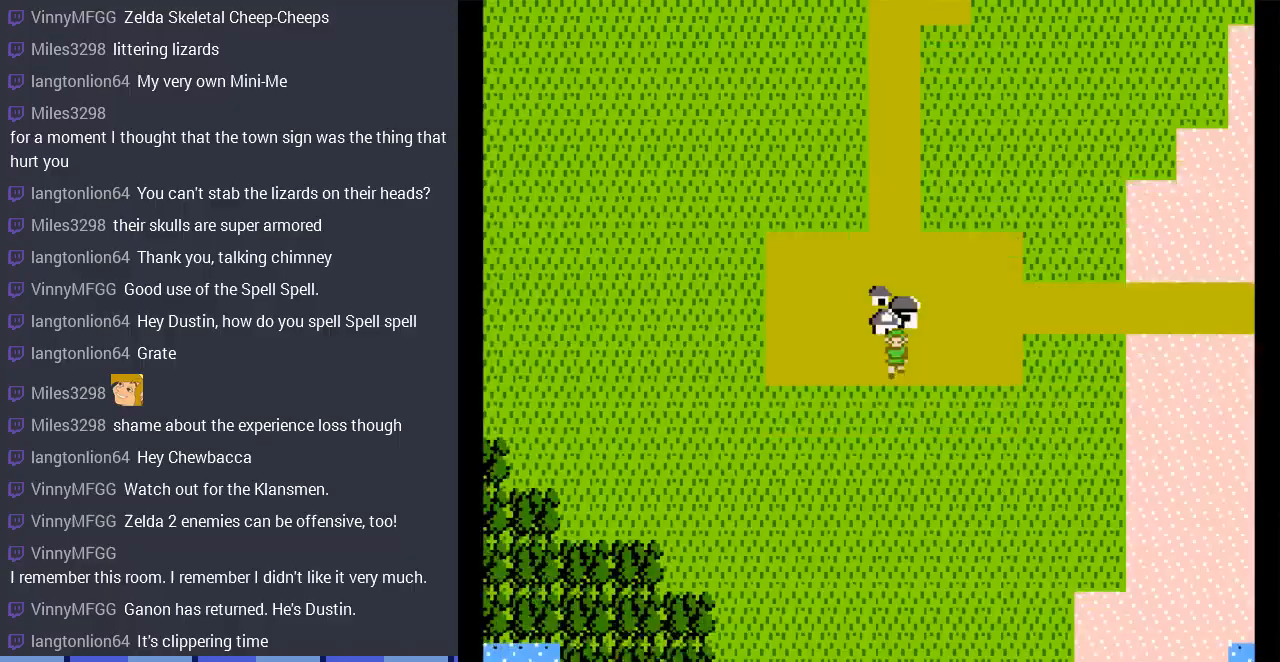
{"buttons": ["DPAD_DOWN"], "events": []}
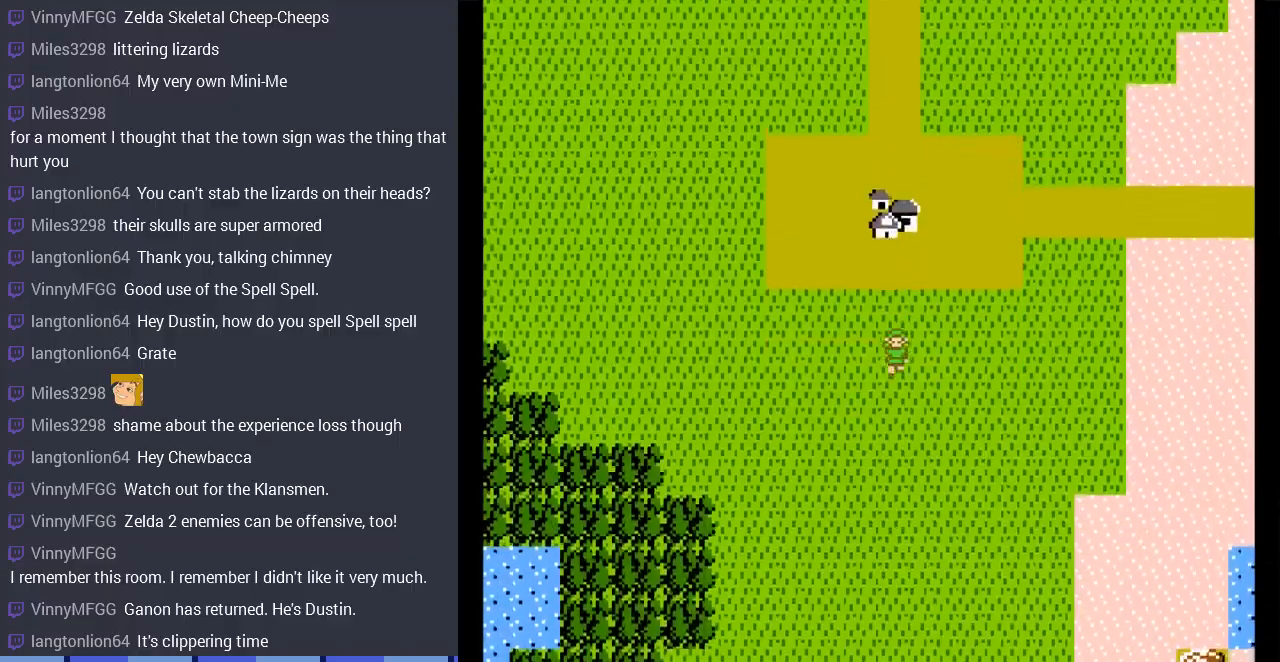
{"buttons": ["DPAD_LEFT"], "events": [[200, "DPAD_DOWN", "up"], [200, "DPAD_LEFT", "down"]]}
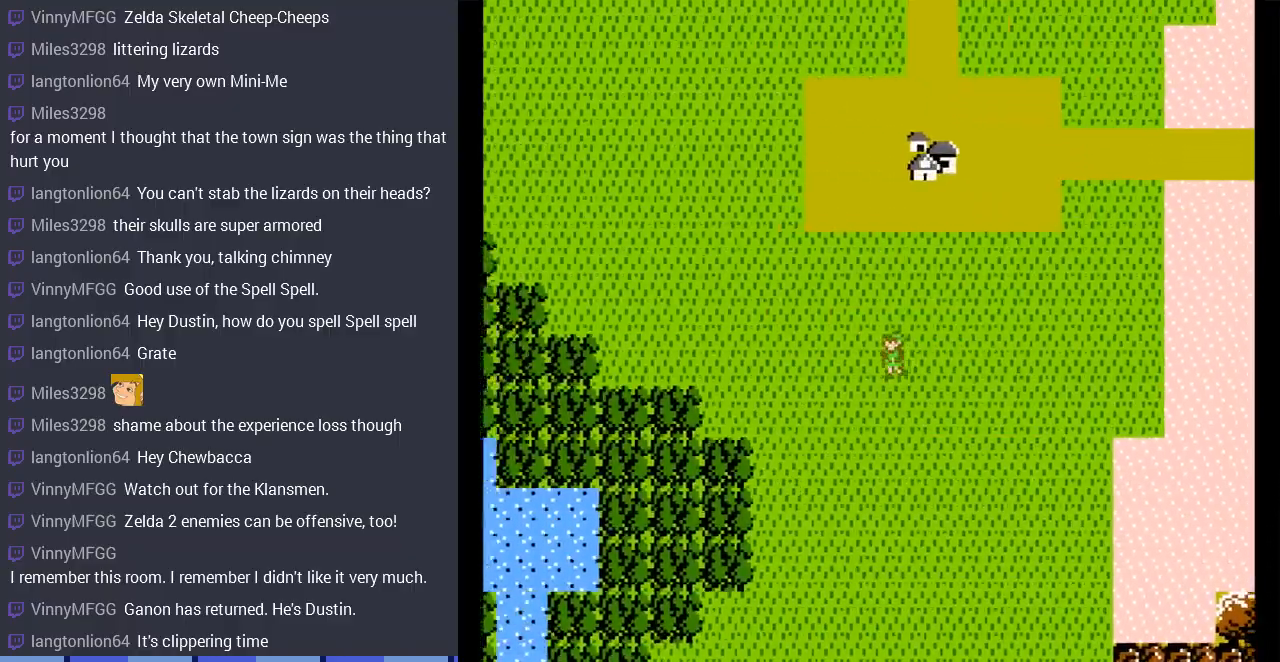
{"buttons": ["DPAD_DOWN"], "events": [[433, "DPAD_DOWN", "down"], [433, "DPAD_LEFT", "up"]]}
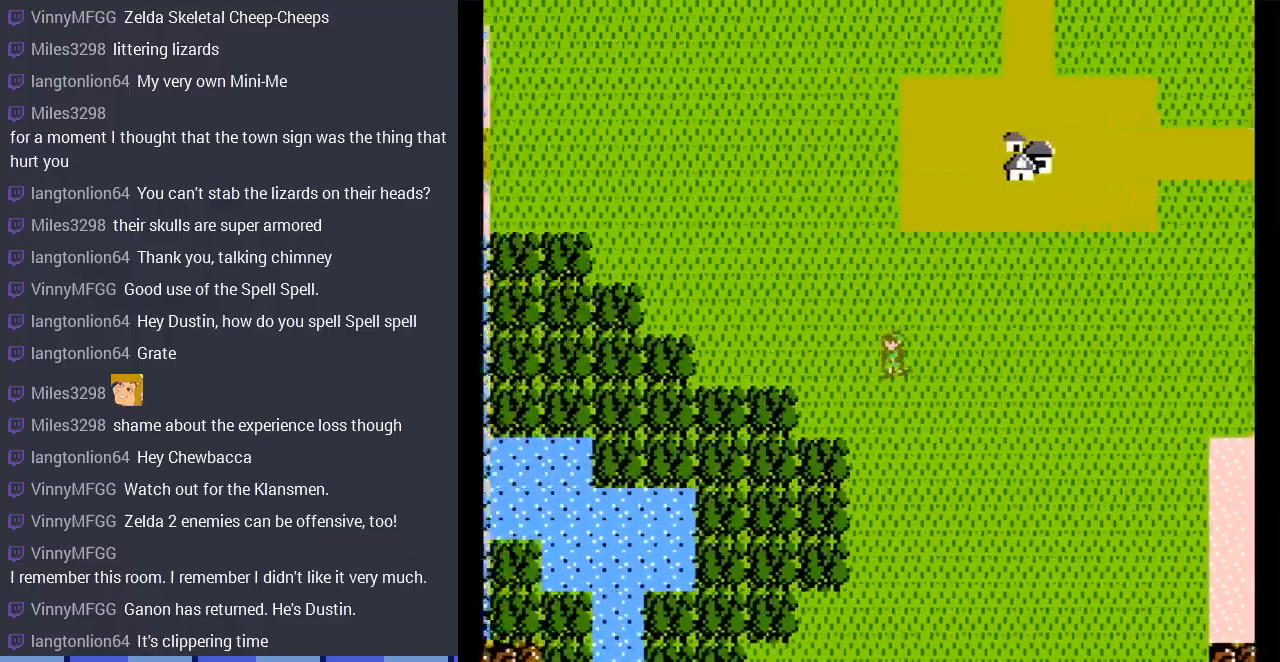
{"buttons": ["DPAD_DOWN"], "events": []}
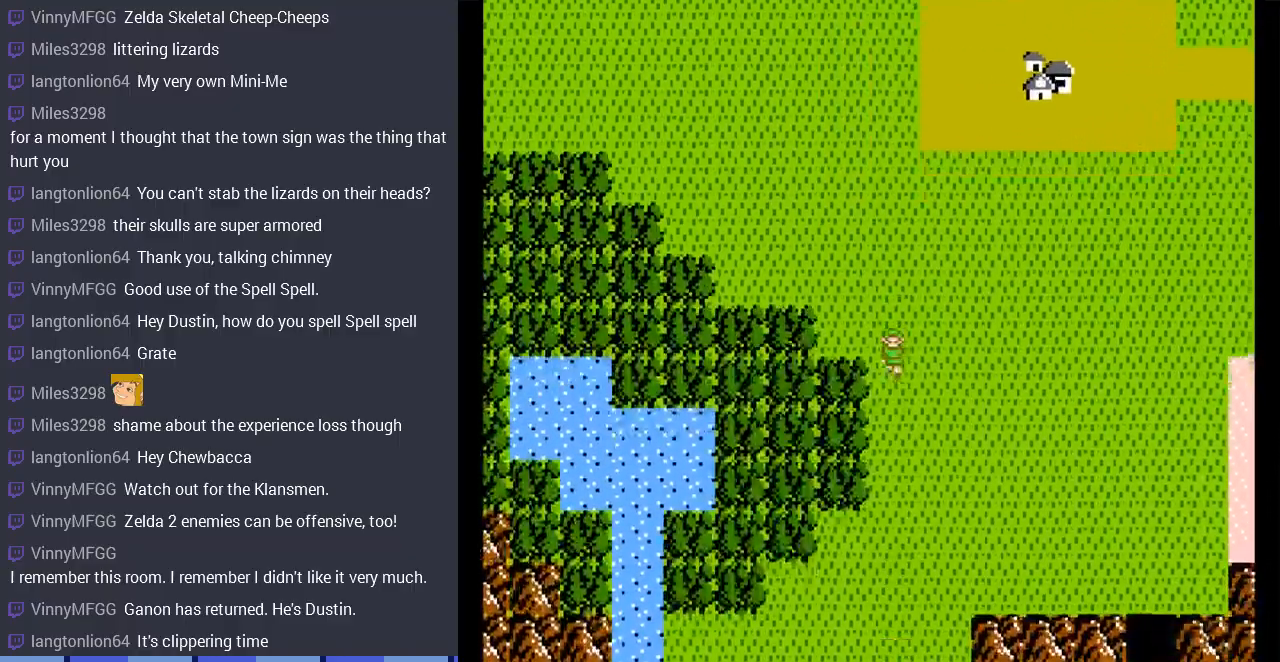
{"buttons": ["DPAD_LEFT"], "events": [[333, "DPAD_DOWN", "up"], [333, "DPAD_LEFT", "down"]]}
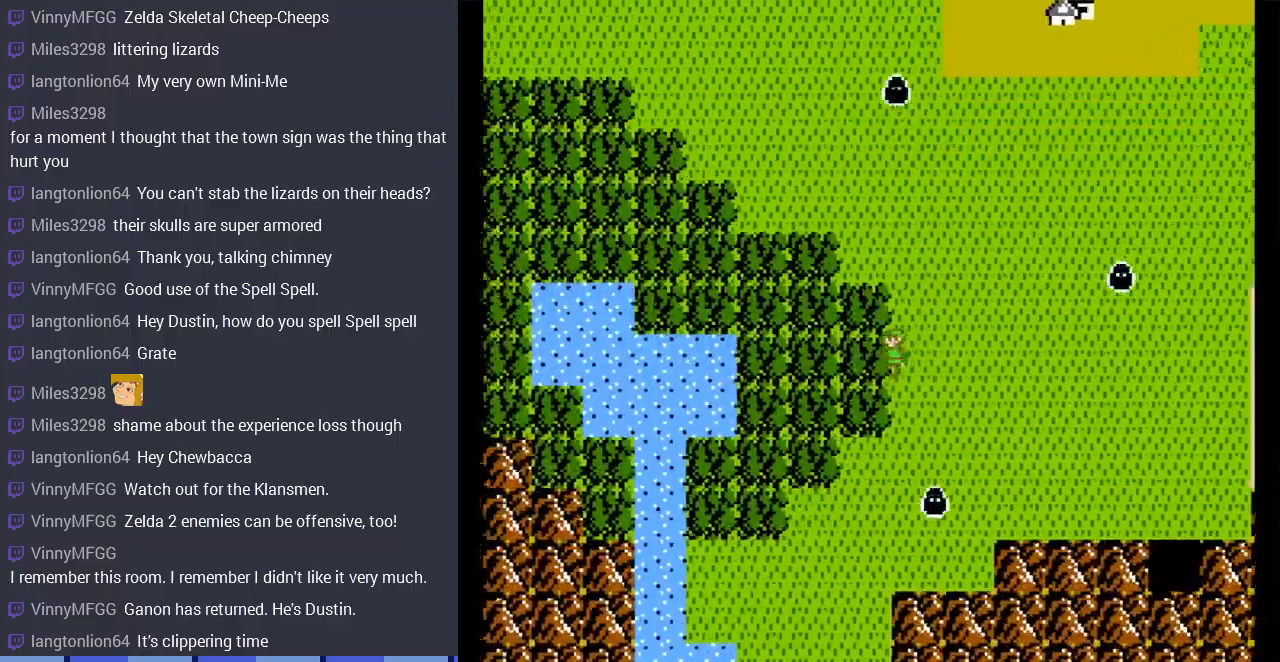
{"buttons": ["DPAD_DOWN"], "events": [[100, "DPAD_LEFT", "up"], [133, "DPAD_LEFT", "down"], [433, "DPAD_DOWN", "down"], [467, "DPAD_LEFT", "up"]]}
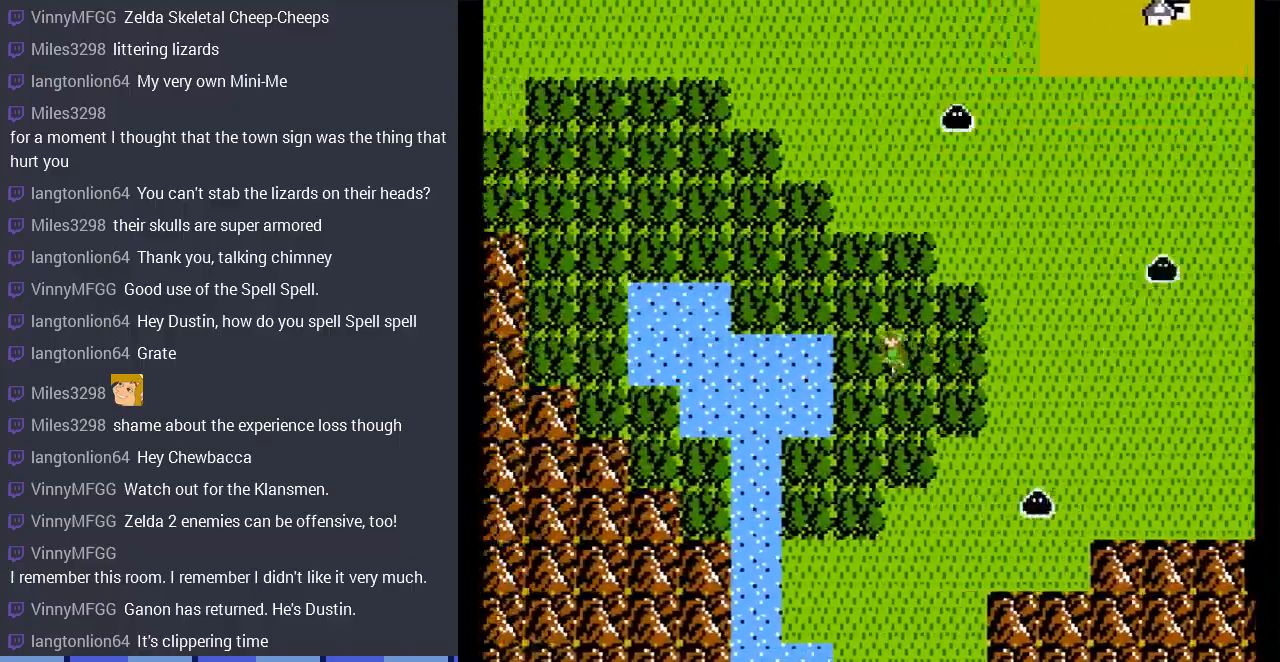
{"buttons": ["DPAD_DOWN"], "events": []}
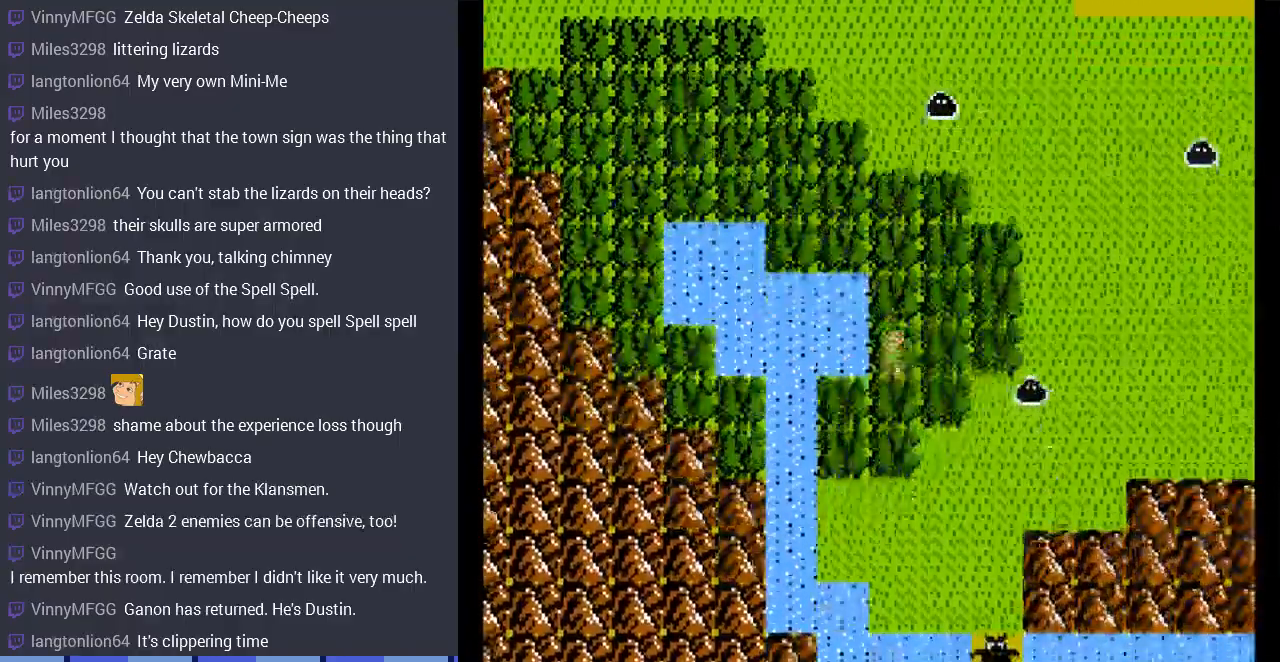
{"buttons": ["DPAD_DOWN"], "events": []}
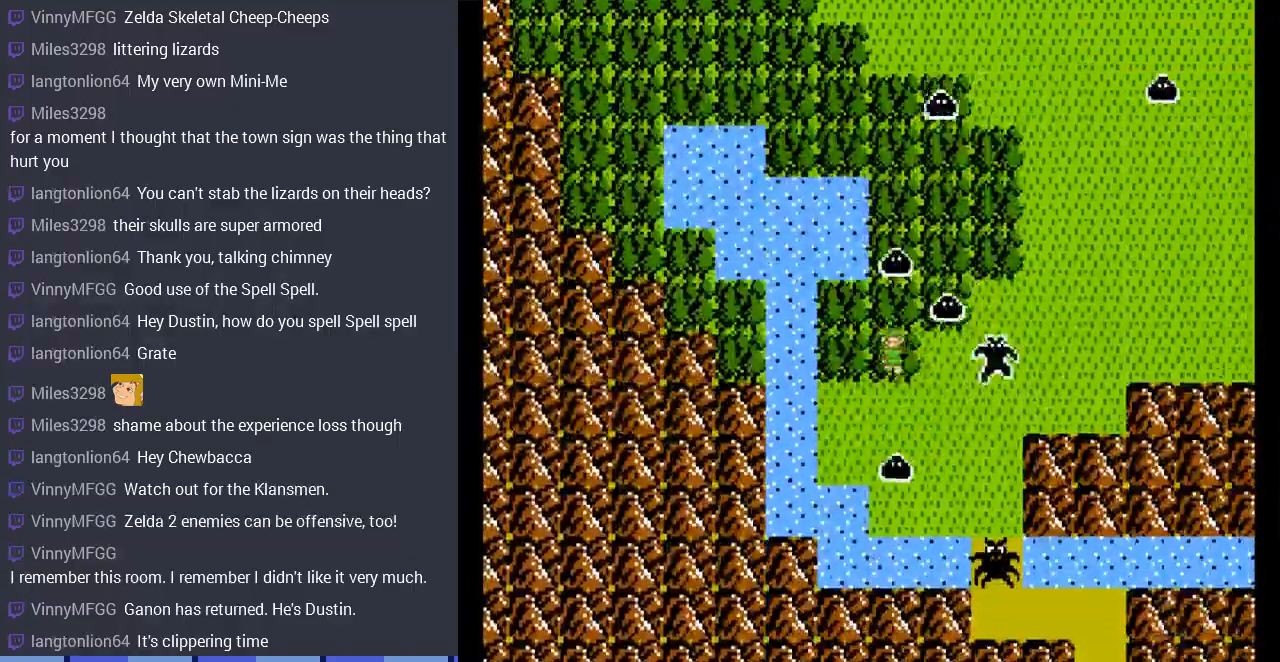
{"buttons": [], "events": [[500, "DPAD_DOWN", "up"]]}
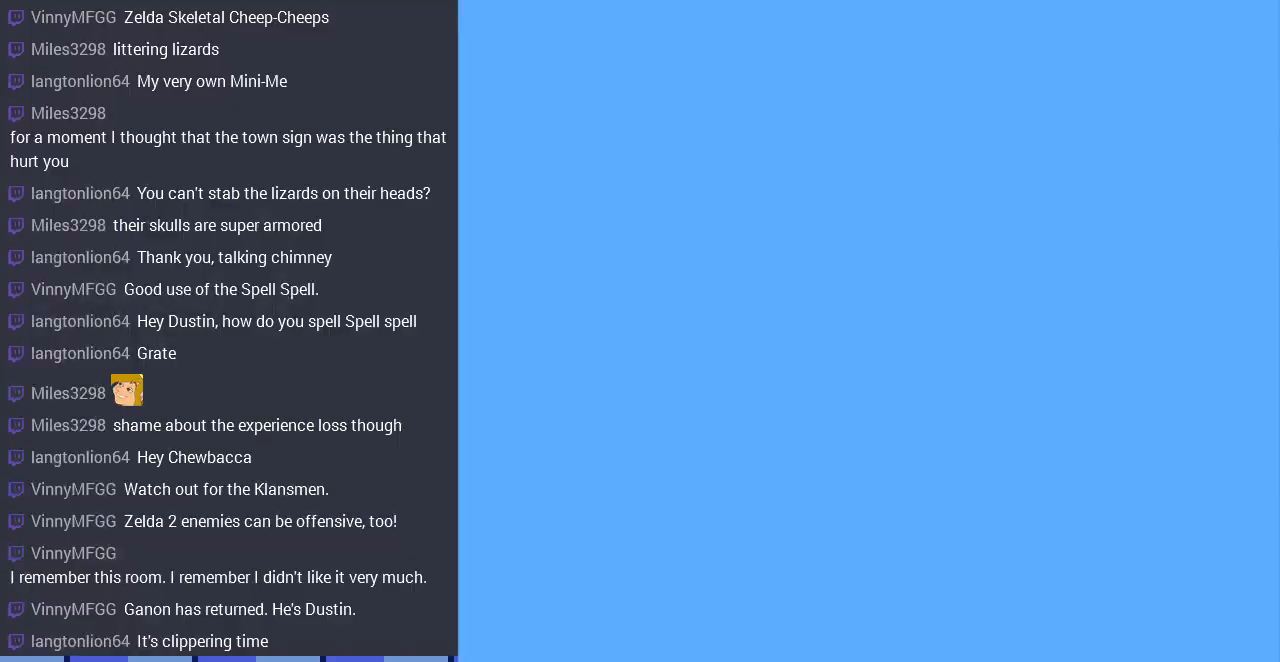
{"buttons": ["DPAD_LEFT"], "events": [[367, "DPAD_LEFT", "down"]]}
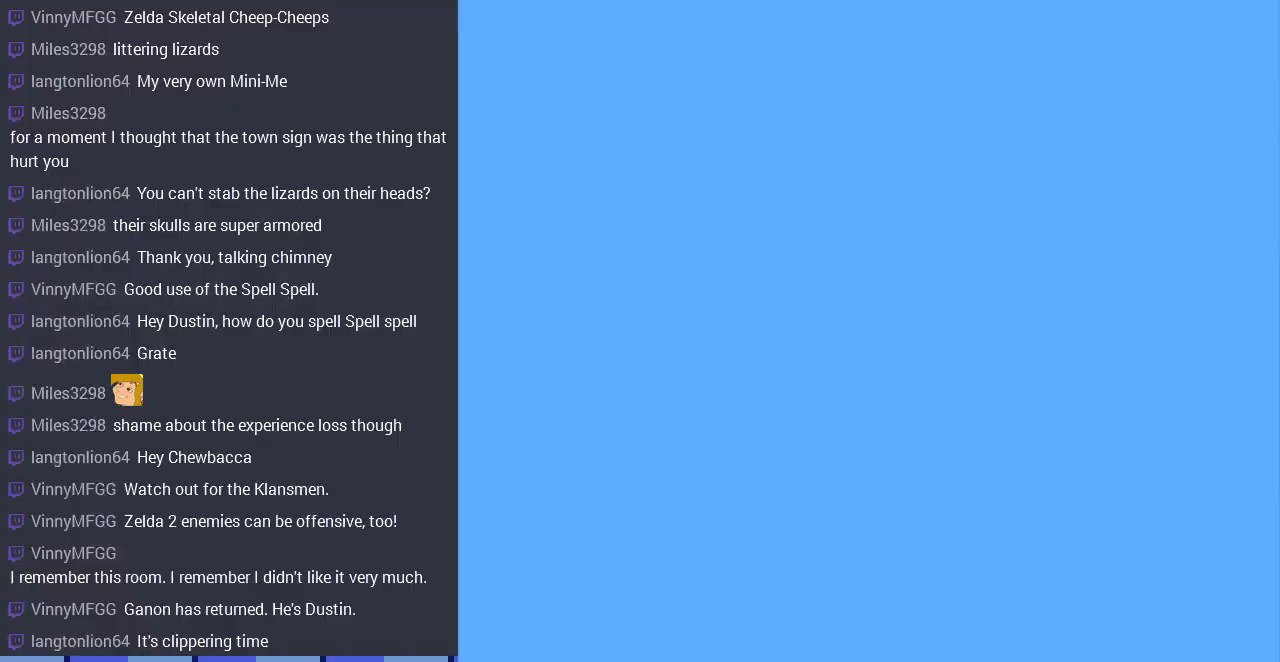
{"buttons": ["DPAD_LEFT"], "events": []}
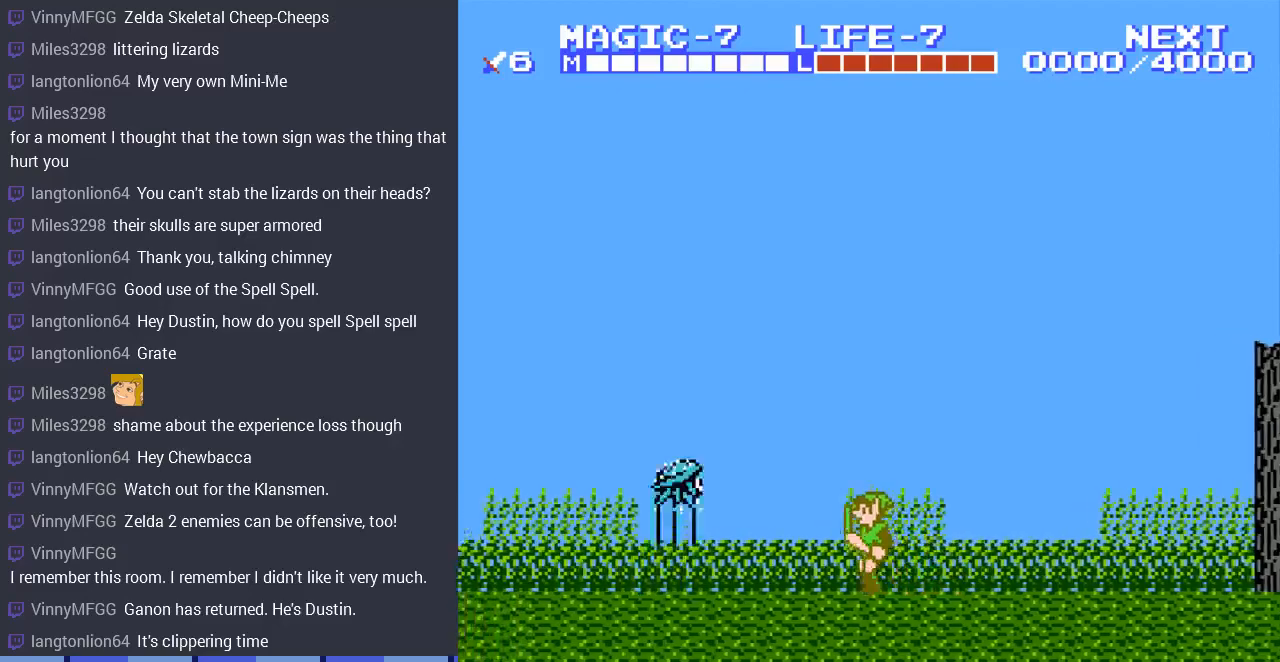
{"buttons": ["DPAD_LEFT"], "events": [[100, "DPAD_LEFT", "up"], [167, "A", "down"], [300, "DPAD_LEFT", "down"], [333, "A", "up"]]}
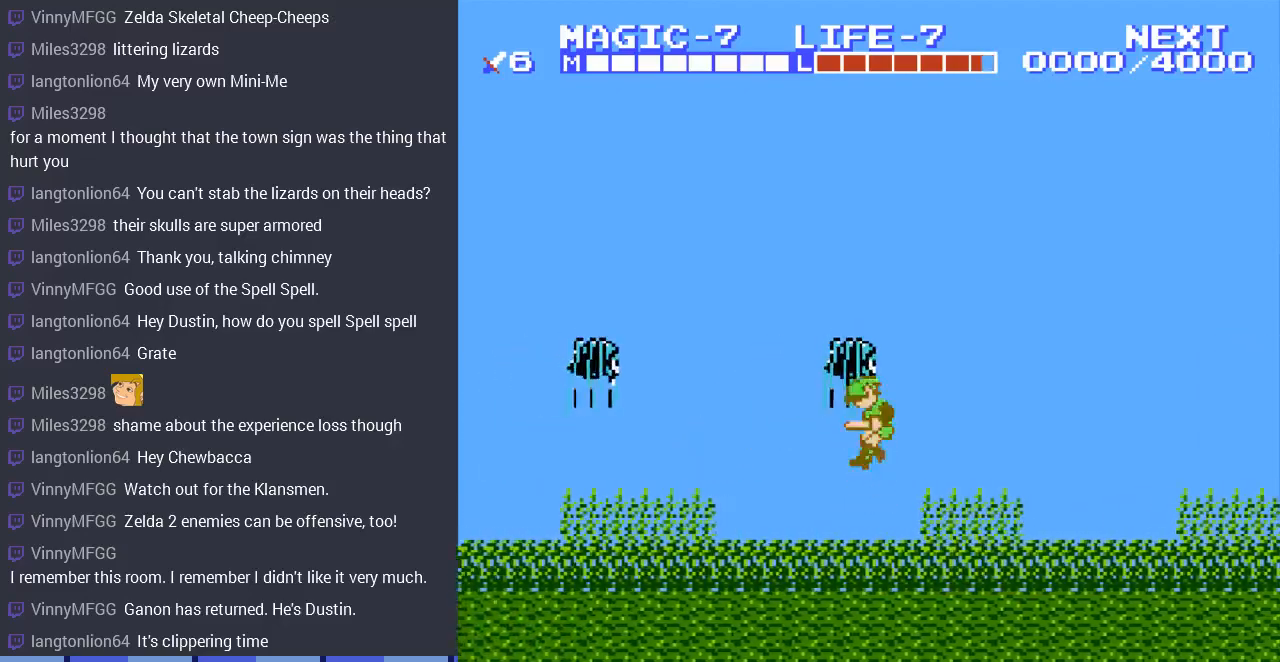
{"buttons": ["DPAD_LEFT"], "events": []}
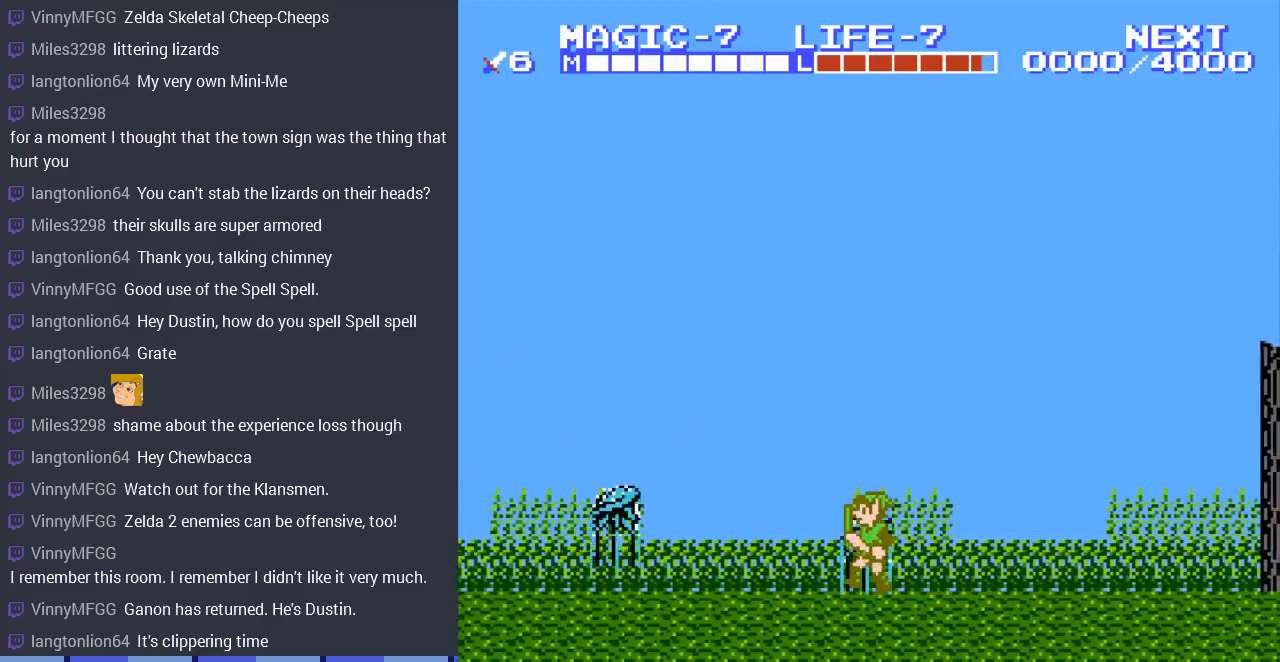
{"buttons": ["DPAD_LEFT"], "events": []}
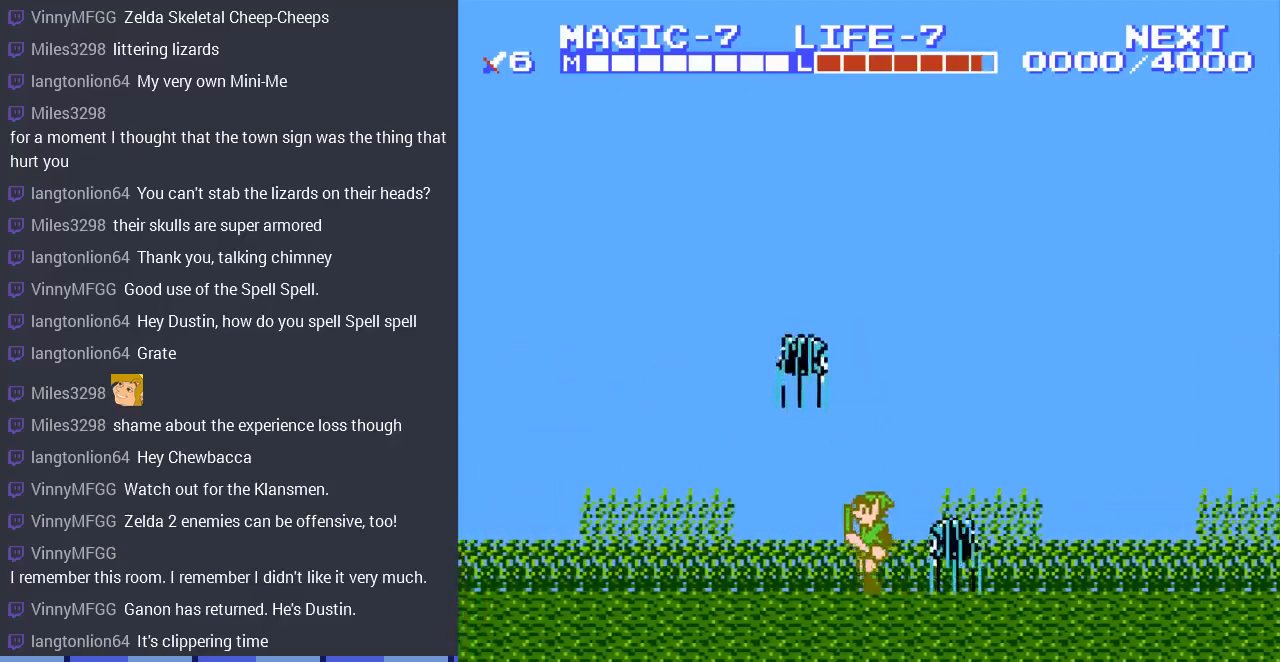
{"buttons": ["DPAD_LEFT"], "events": []}
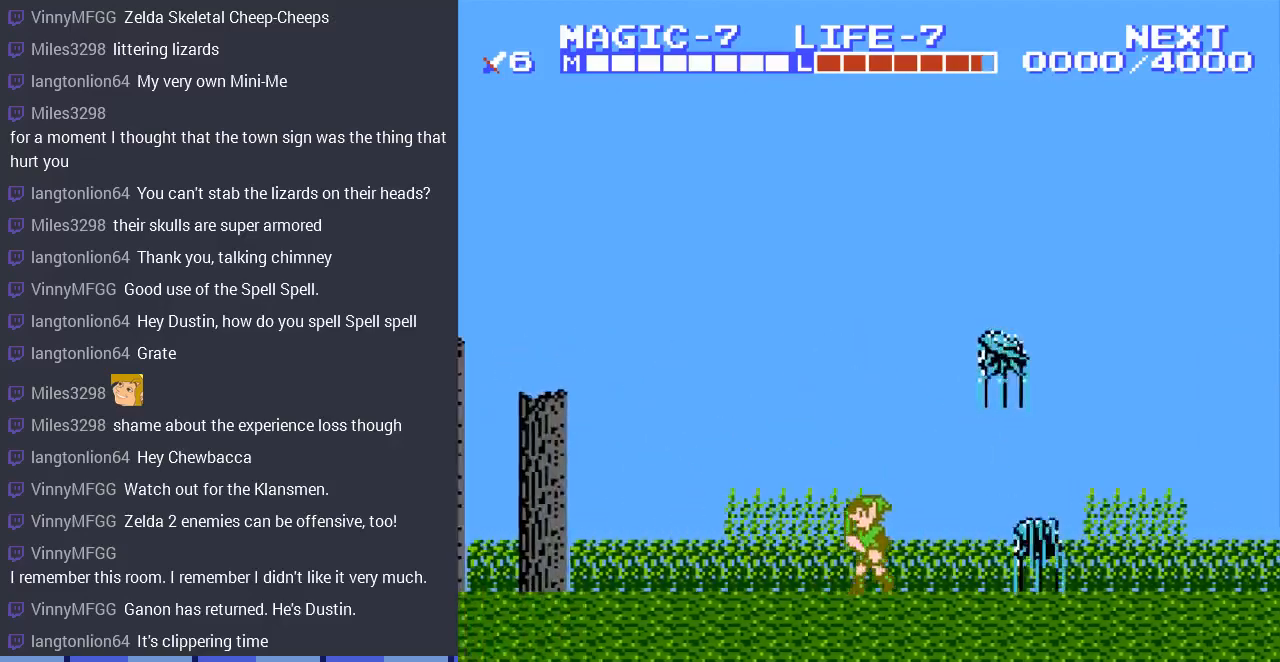
{"buttons": ["DPAD_LEFT"], "events": []}
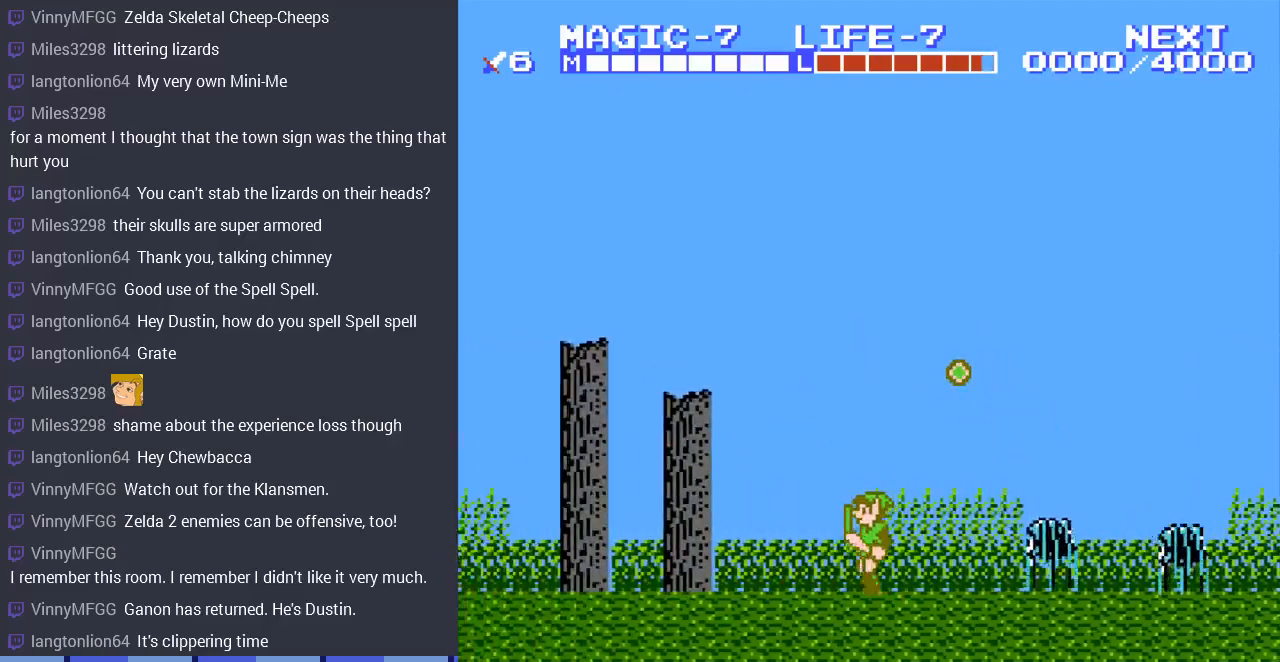
{"buttons": ["DPAD_LEFT"], "events": []}
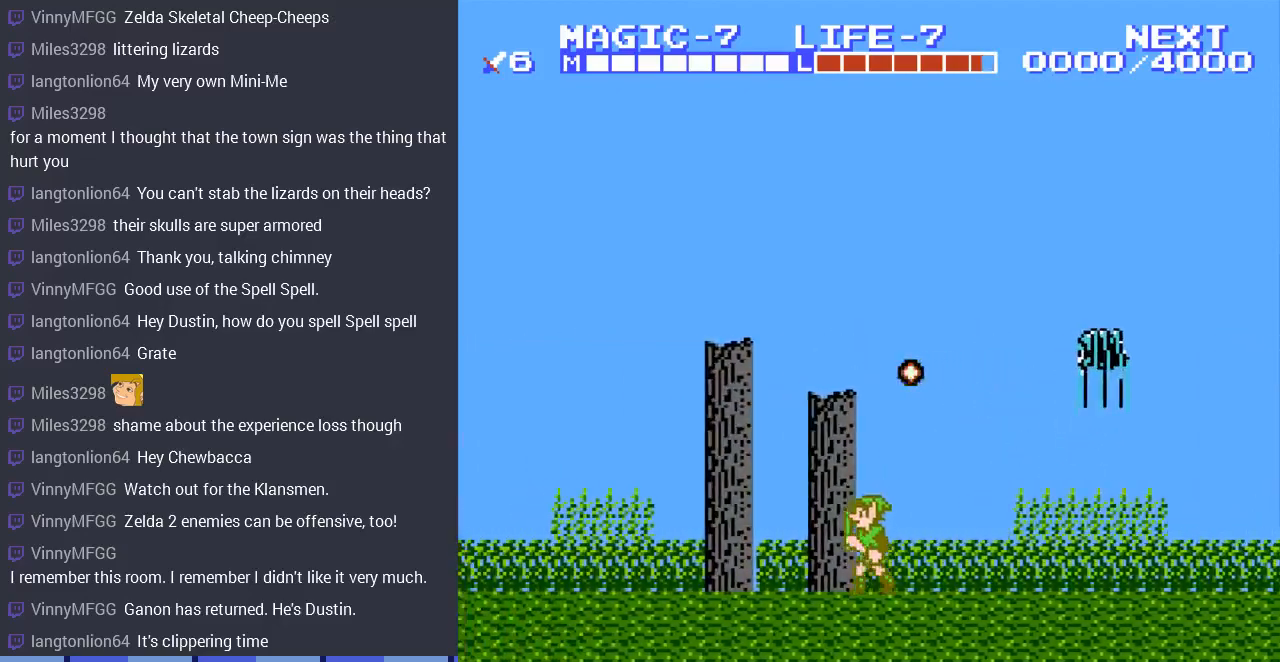
{"buttons": ["DPAD_LEFT"], "events": []}